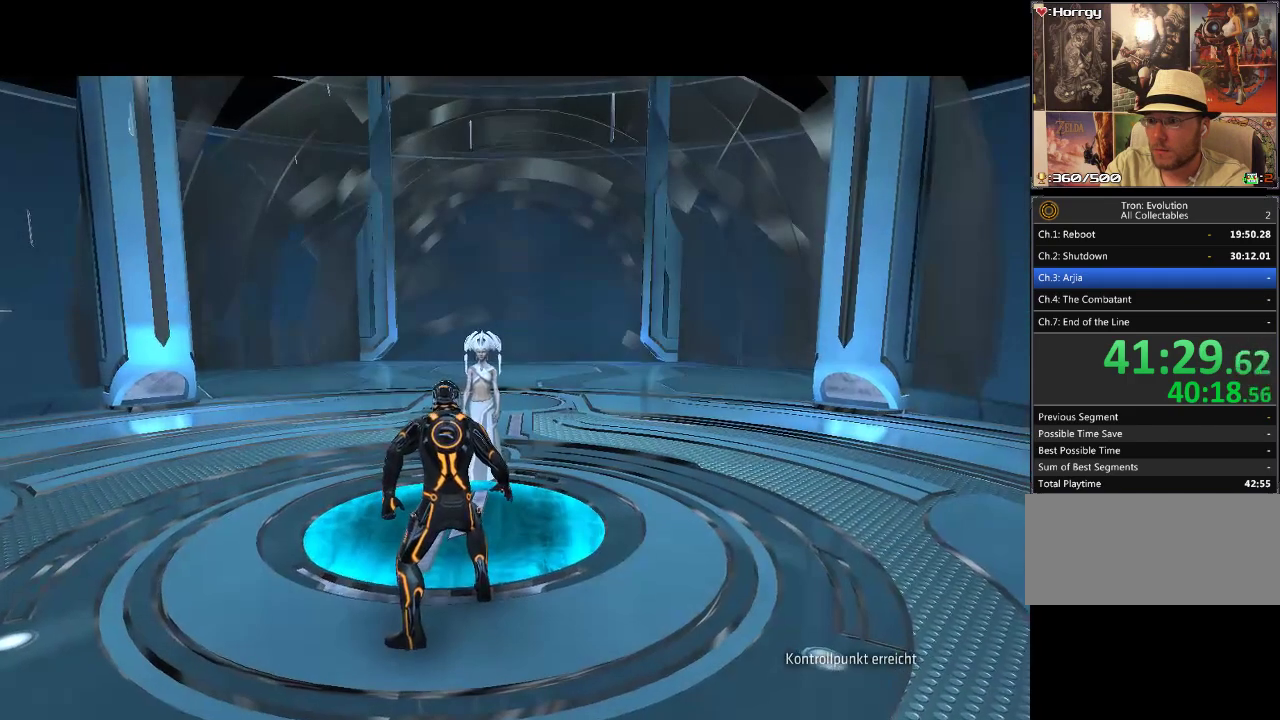
Gameplay with a controller (PlayStation layout); each line is a JSON object with the inputs held at the frame after it. "events" lists button and stick changes between this image and that frame as [ms after this image, input, new state], when the widget could be followed in between. Not read: L3 R3.
{"buttons": ["START"], "events": [[417, "START", "down"]]}
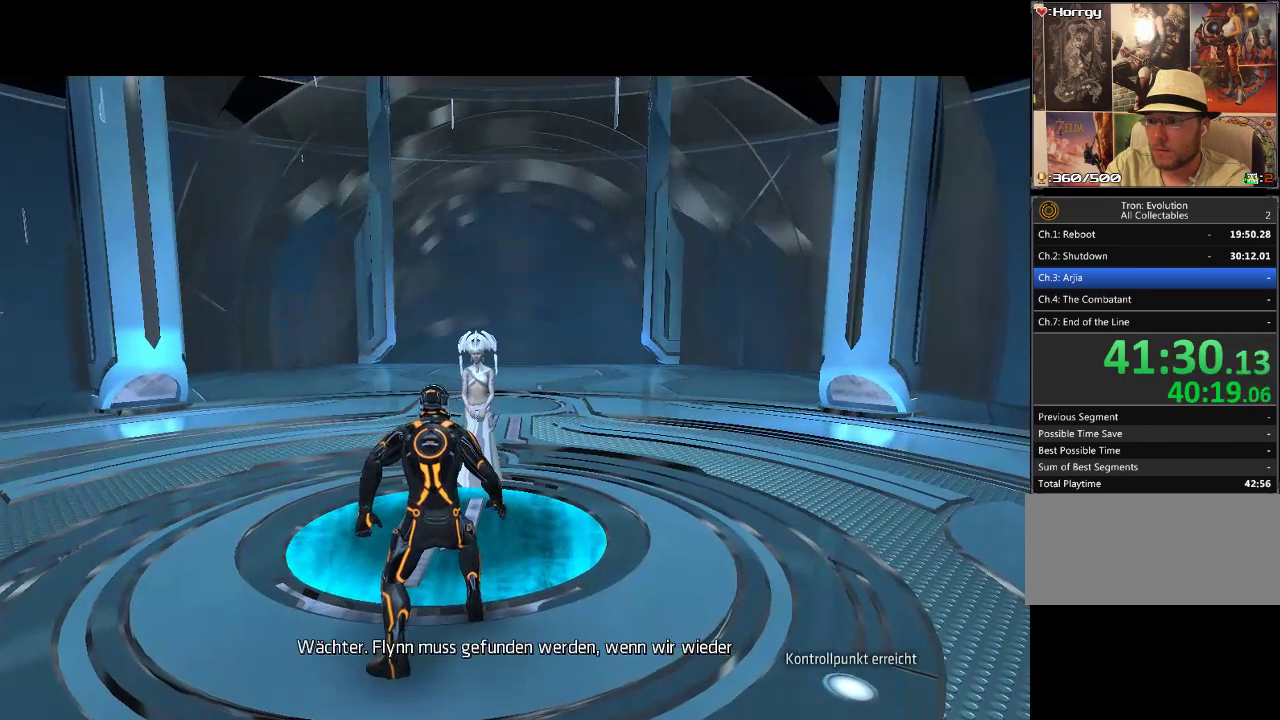
{"buttons": [], "events": [[200, "START", "up"]]}
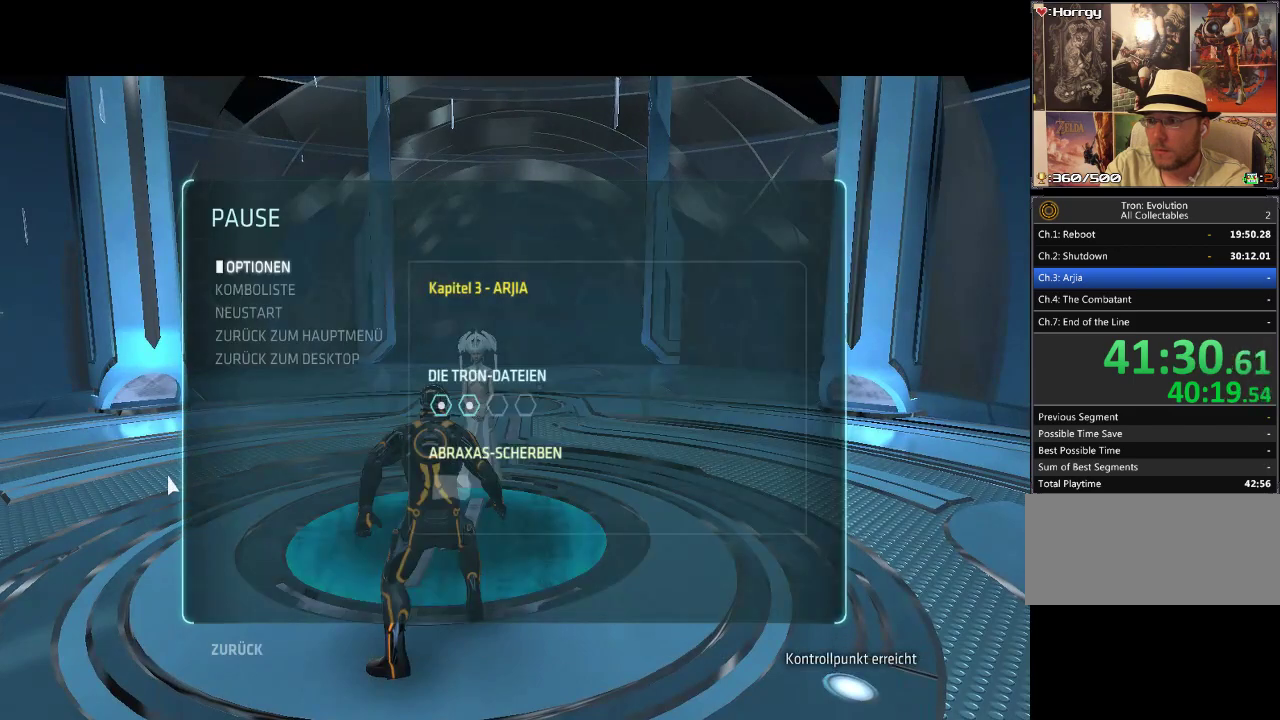
{"buttons": [], "events": []}
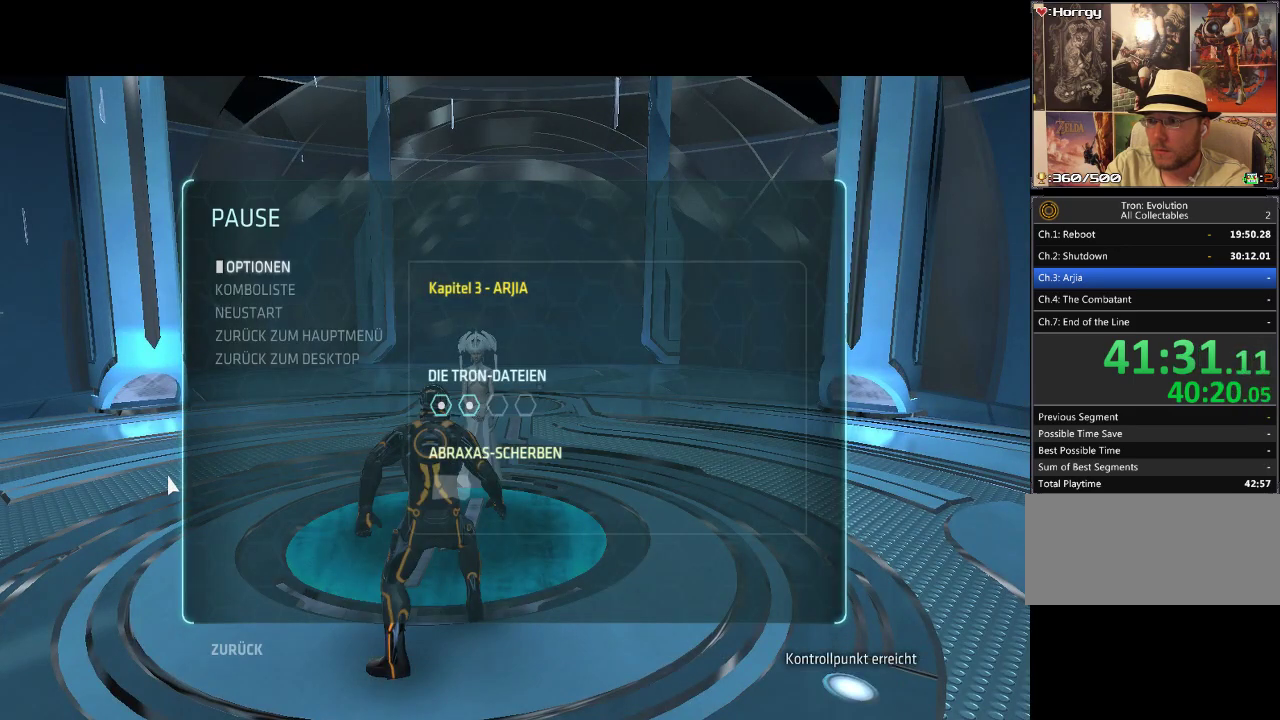
{"buttons": [], "events": []}
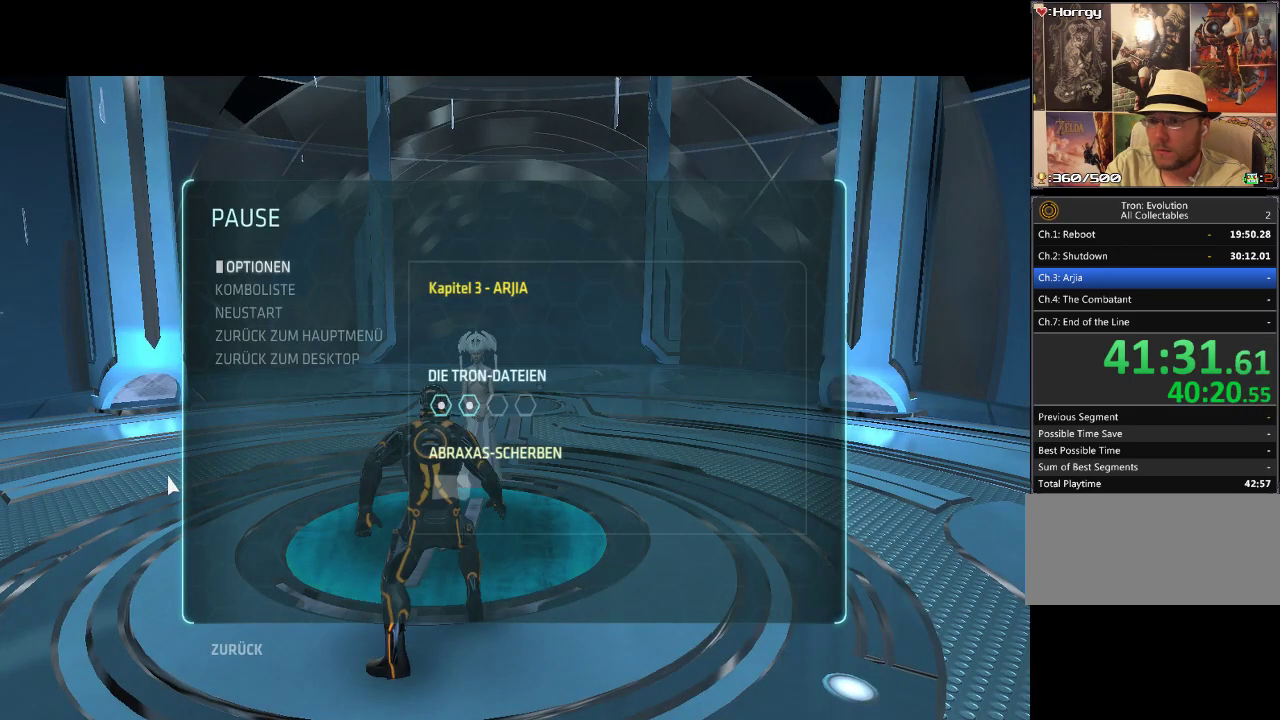
{"buttons": [], "events": []}
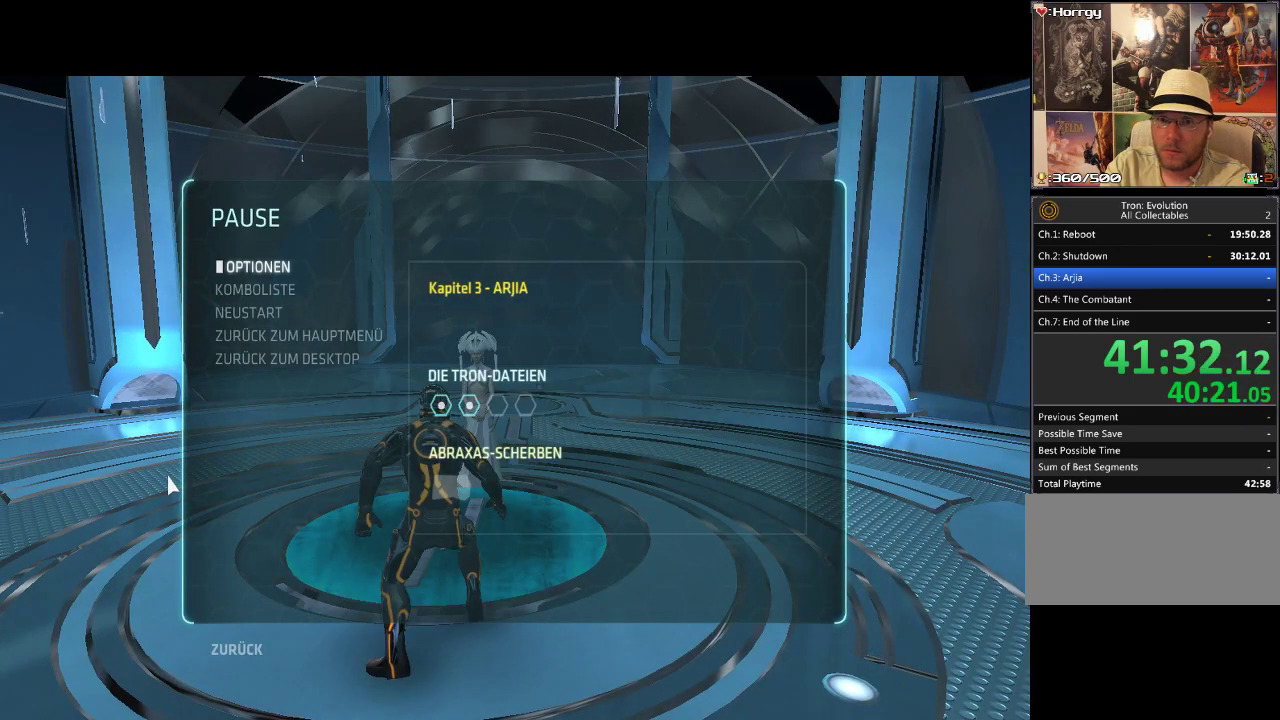
{"buttons": ["START"], "events": [[417, "START", "down"]]}
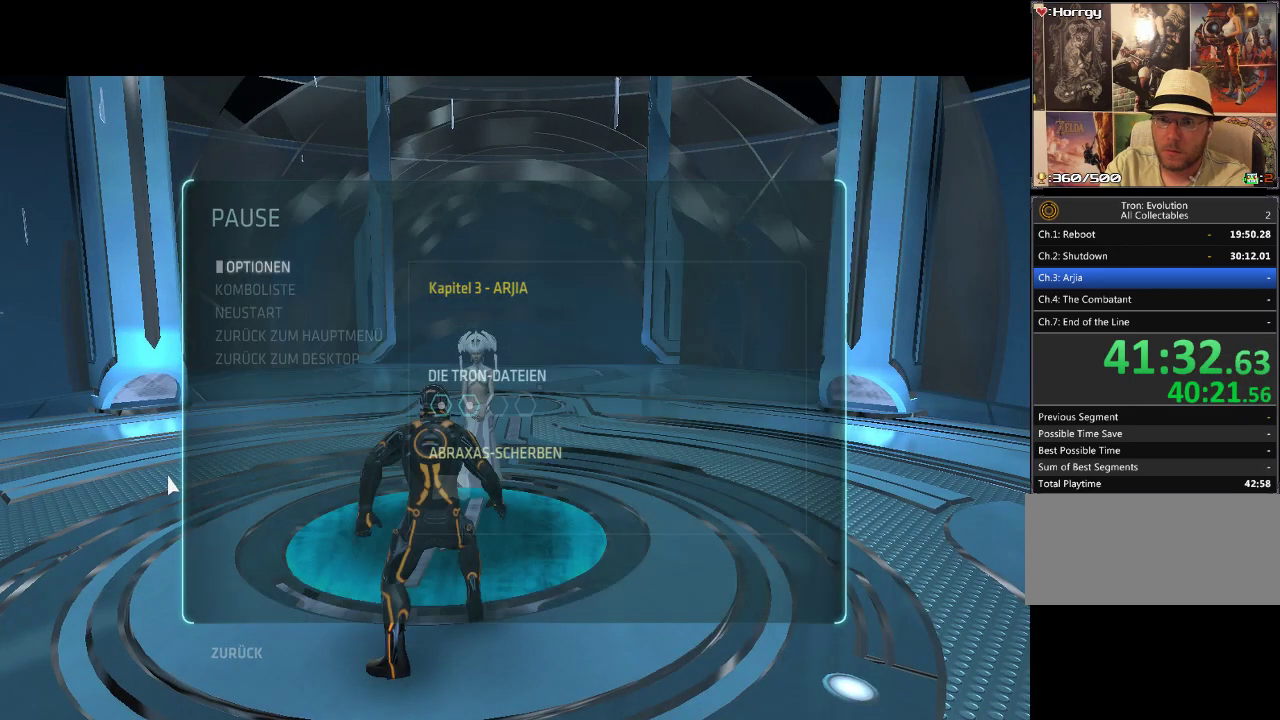
{"buttons": ["DPAD_LEFT"], "events": [[67, "START", "up"], [200, "DPAD_LEFT", "down"]]}
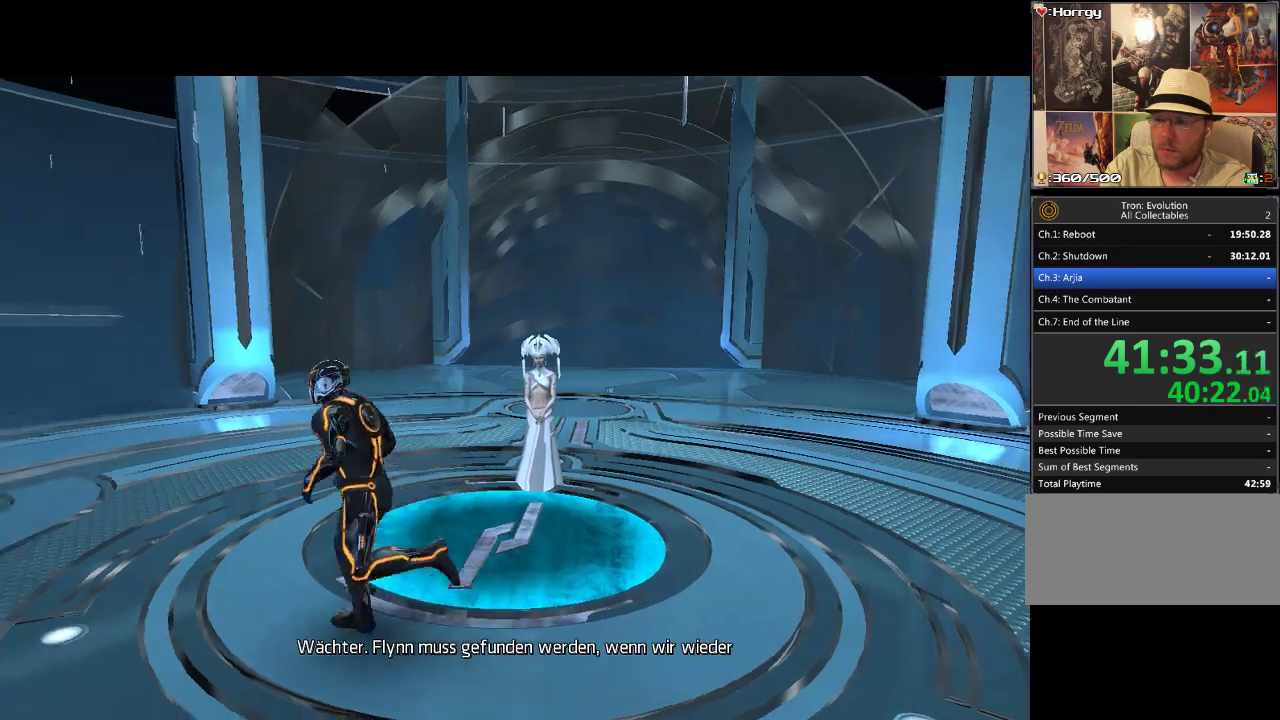
{"buttons": ["L1", "DPAD_DOWN", "DPAD_LEFT"], "events": [[17, "L1", "down"], [267, "DPAD_DOWN", "down"]]}
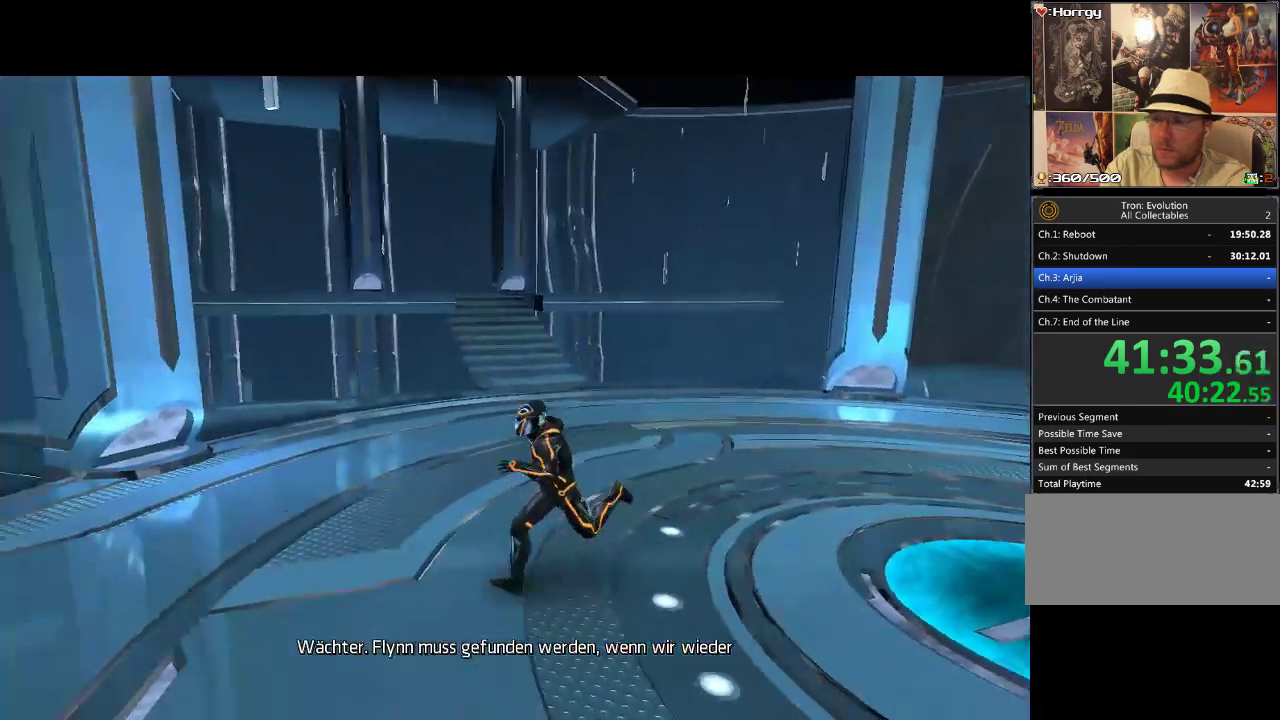
{"buttons": ["L1", "DPAD_LEFT"], "events": [[133, "DPAD_DOWN", "up"]]}
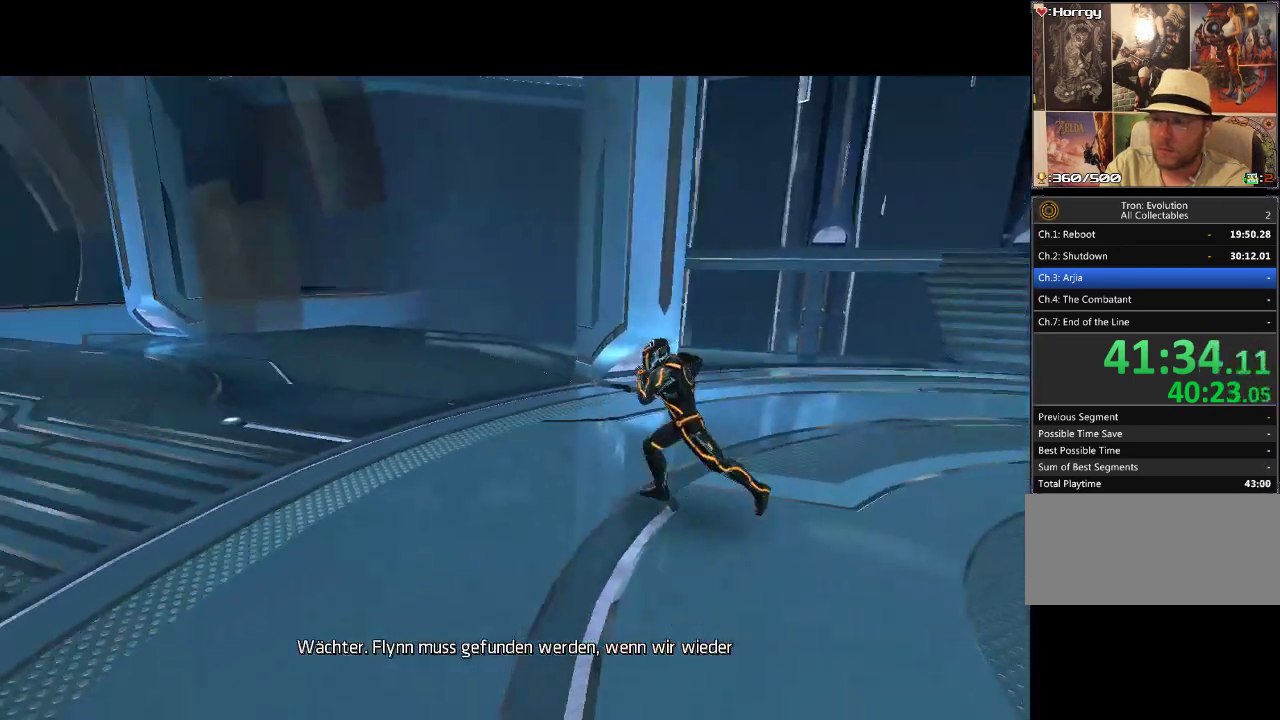
{"buttons": ["L1", "DPAD_UP"], "events": [[217, "DPAD_UP", "down"], [300, "DPAD_LEFT", "up"], [350, "L1", "up"], [467, "L1", "down"]]}
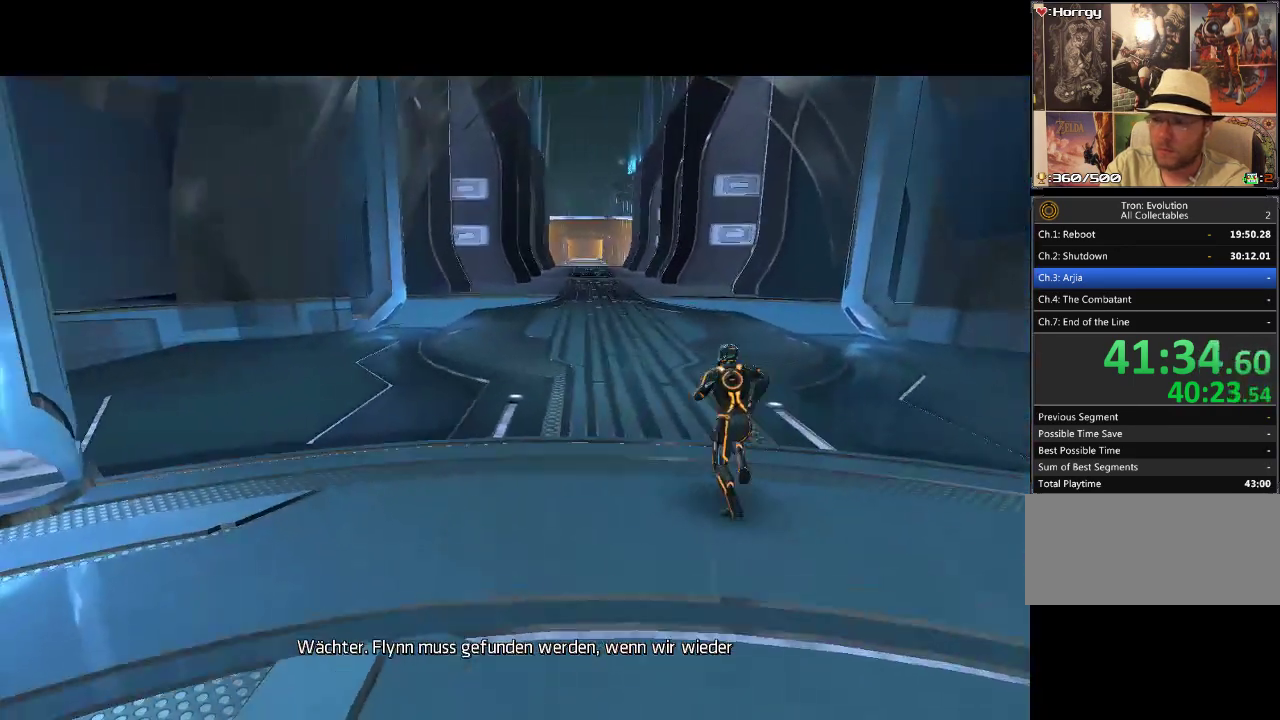
{"buttons": ["L1", "DPAD_UP"], "events": []}
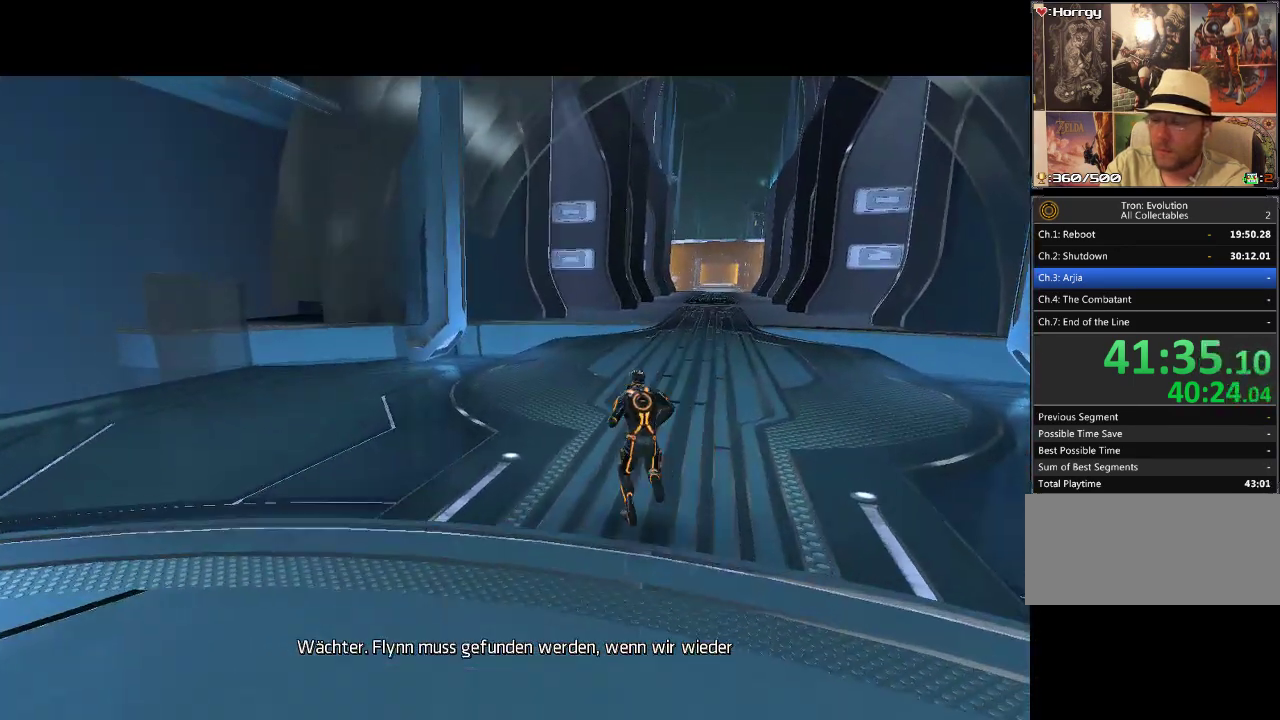
{"buttons": ["L1", "DPAD_UP"], "events": [[83, "DPAD_RIGHT", "down"], [200, "DPAD_RIGHT", "up"]]}
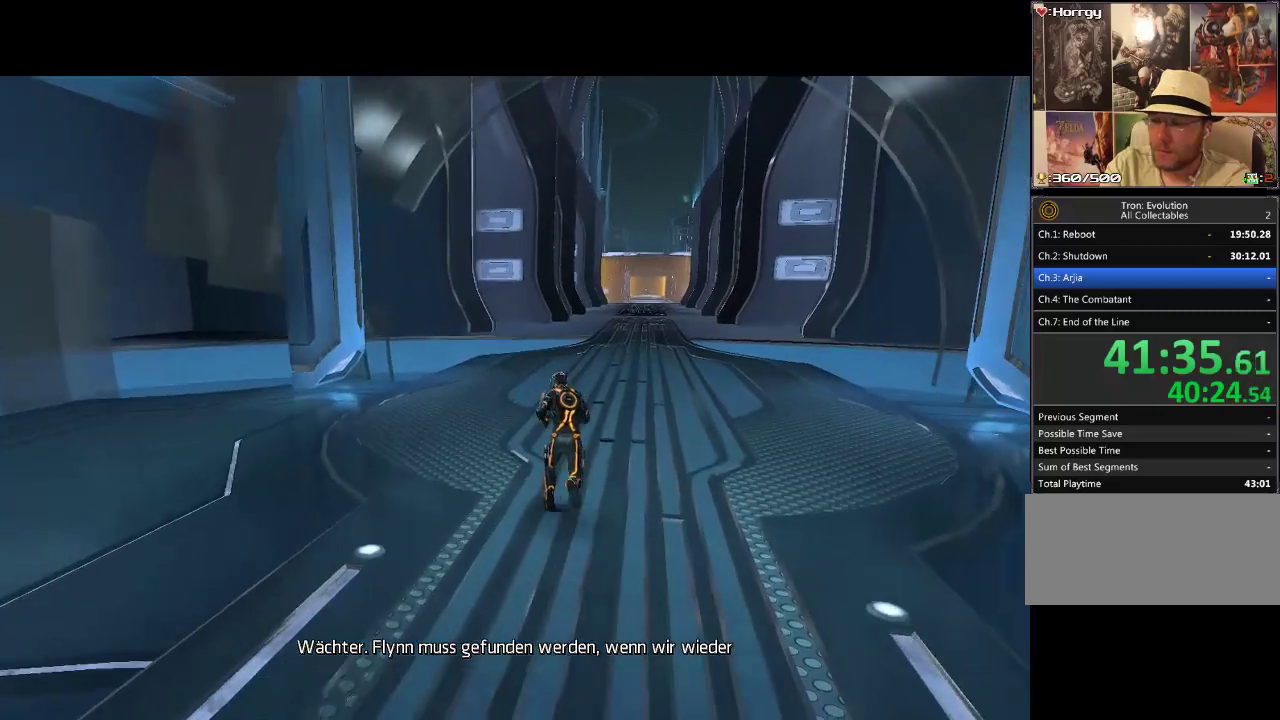
{"buttons": ["L1", "DPAD_UP"], "events": [[83, "DPAD_RIGHT", "down"], [200, "DPAD_RIGHT", "up"]]}
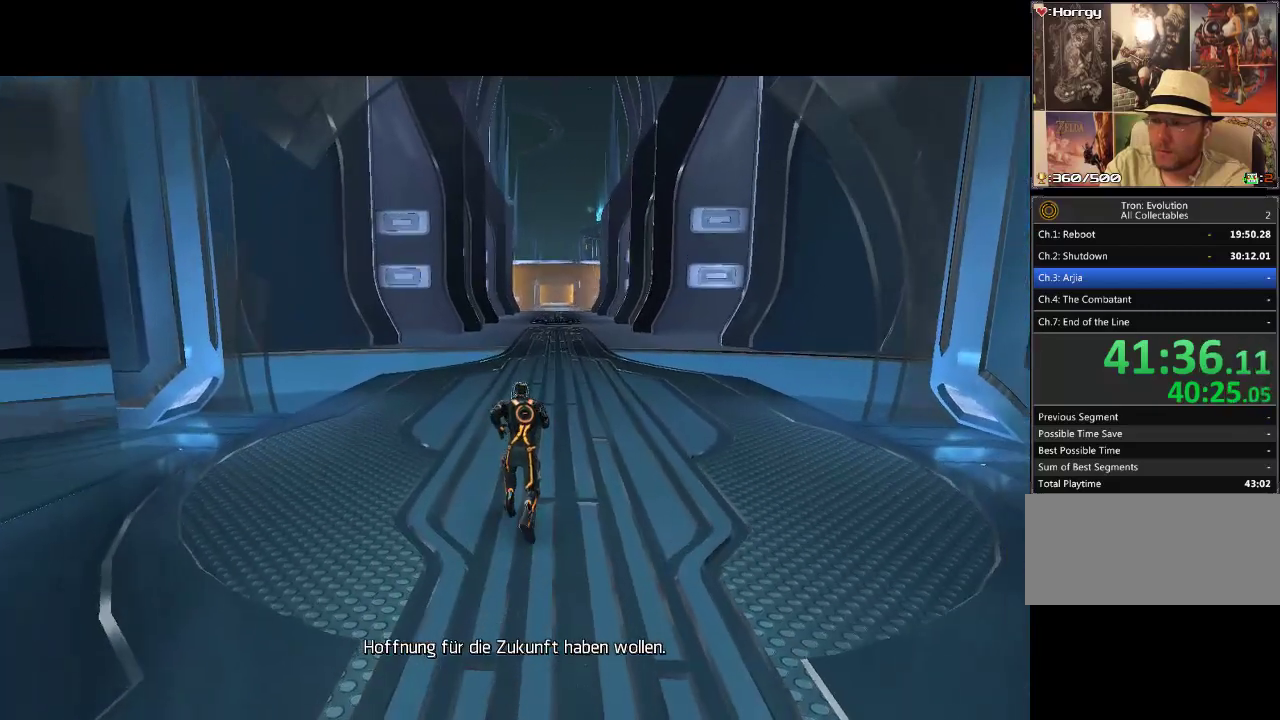
{"buttons": ["L1", "DPAD_UP"], "events": [[17, "DPAD_RIGHT", "down"], [133, "DPAD_RIGHT", "up"]]}
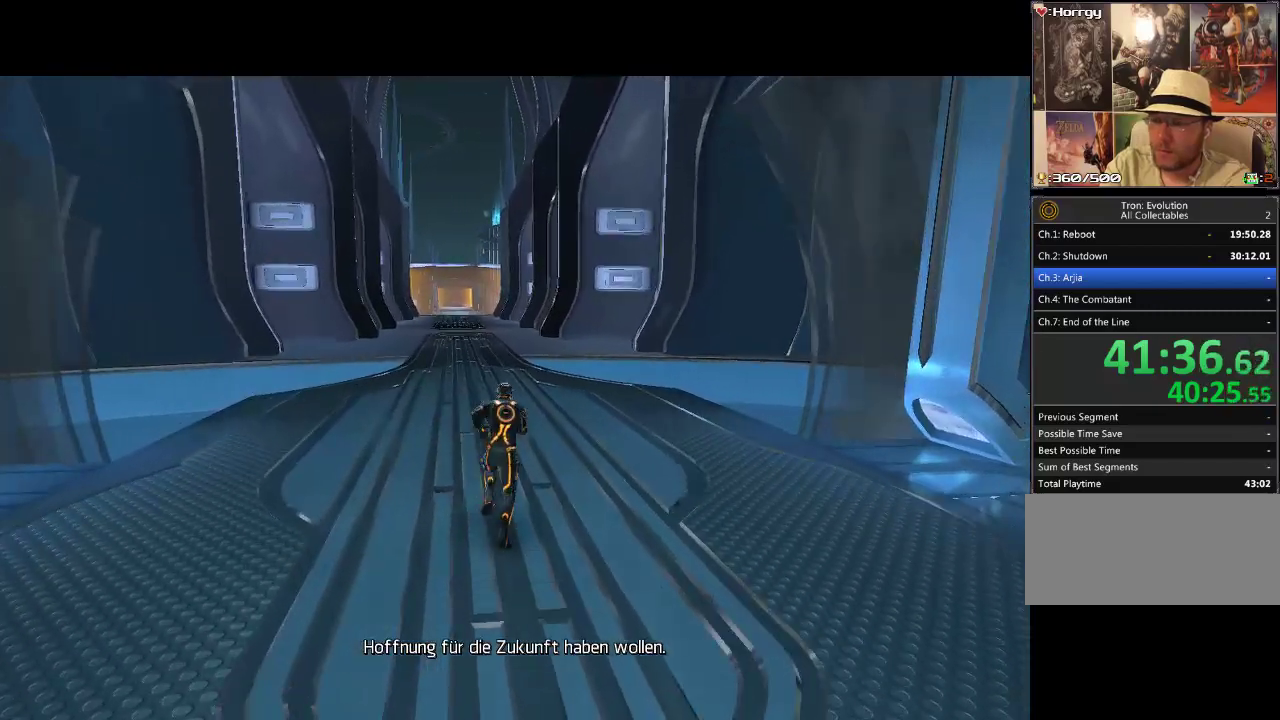
{"buttons": ["L1", "DPAD_UP"], "events": [[150, "DPAD_LEFT", "down"], [217, "DPAD_LEFT", "up"]]}
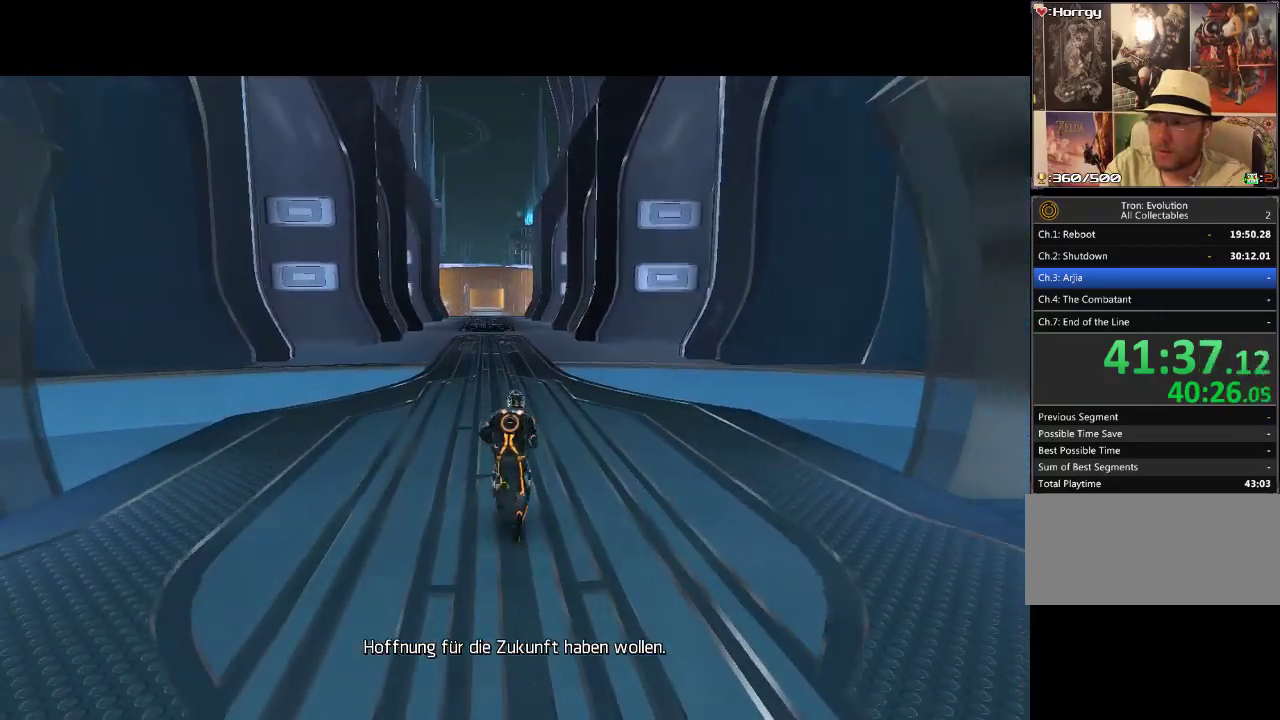
{"buttons": ["L1", "DPAD_UP"], "events": []}
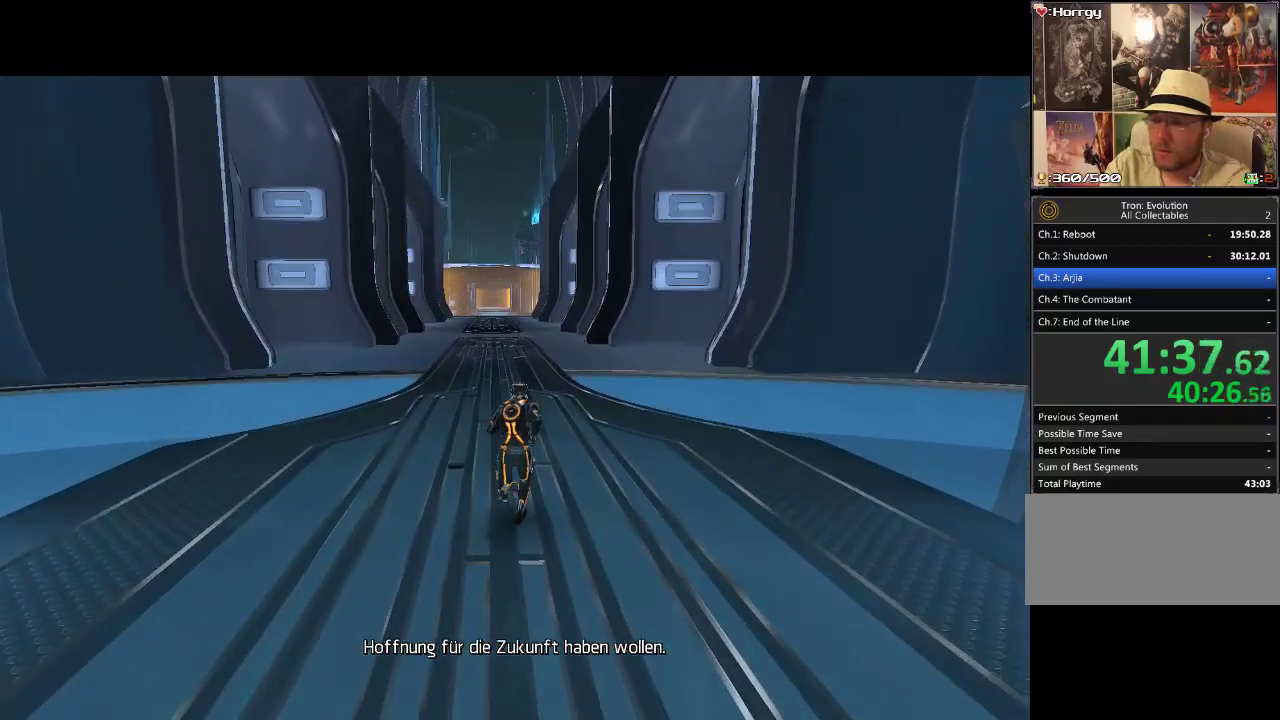
{"buttons": ["L1", "DPAD_UP"], "events": []}
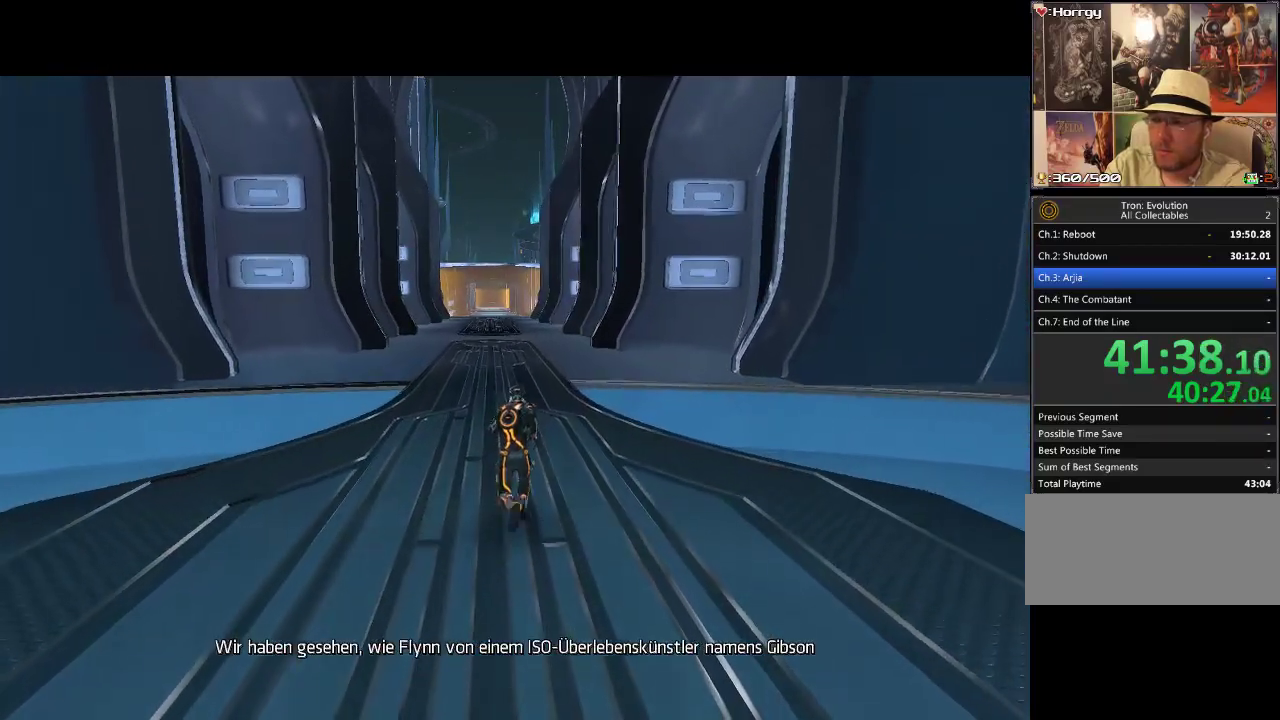
{"buttons": ["L1", "DPAD_UP"], "events": []}
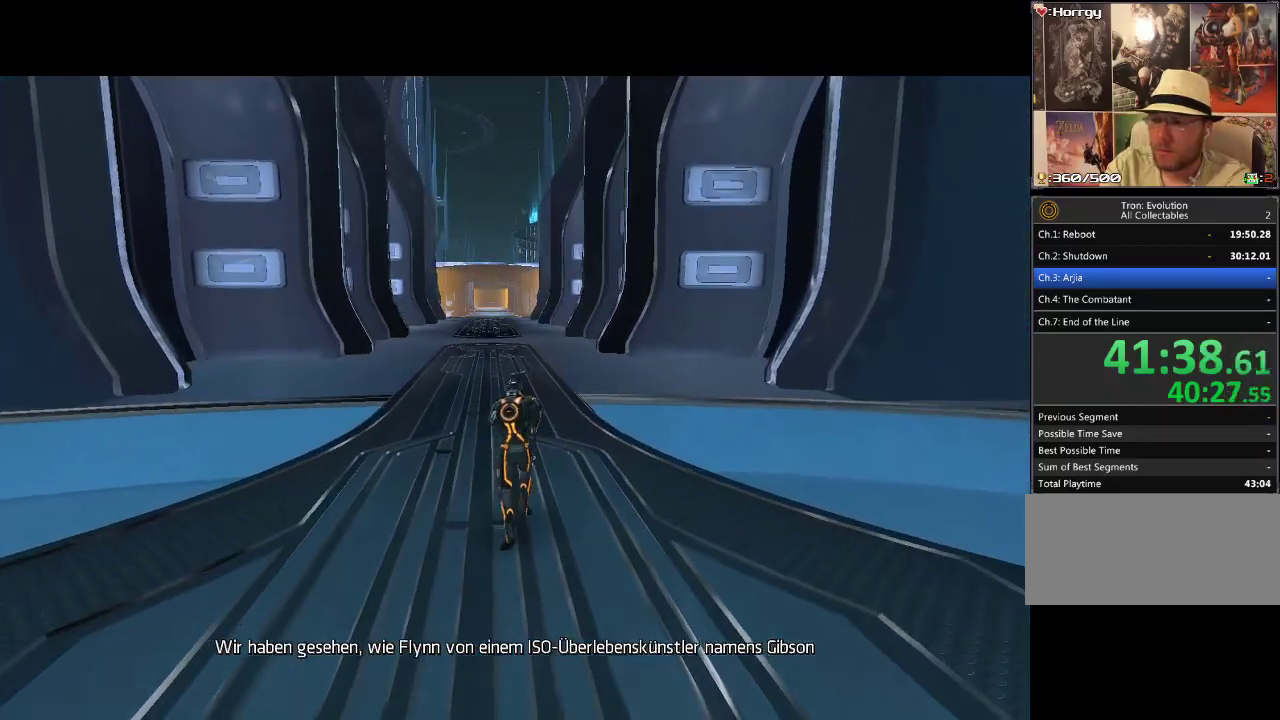
{"buttons": ["L1", "DPAD_UP"], "events": []}
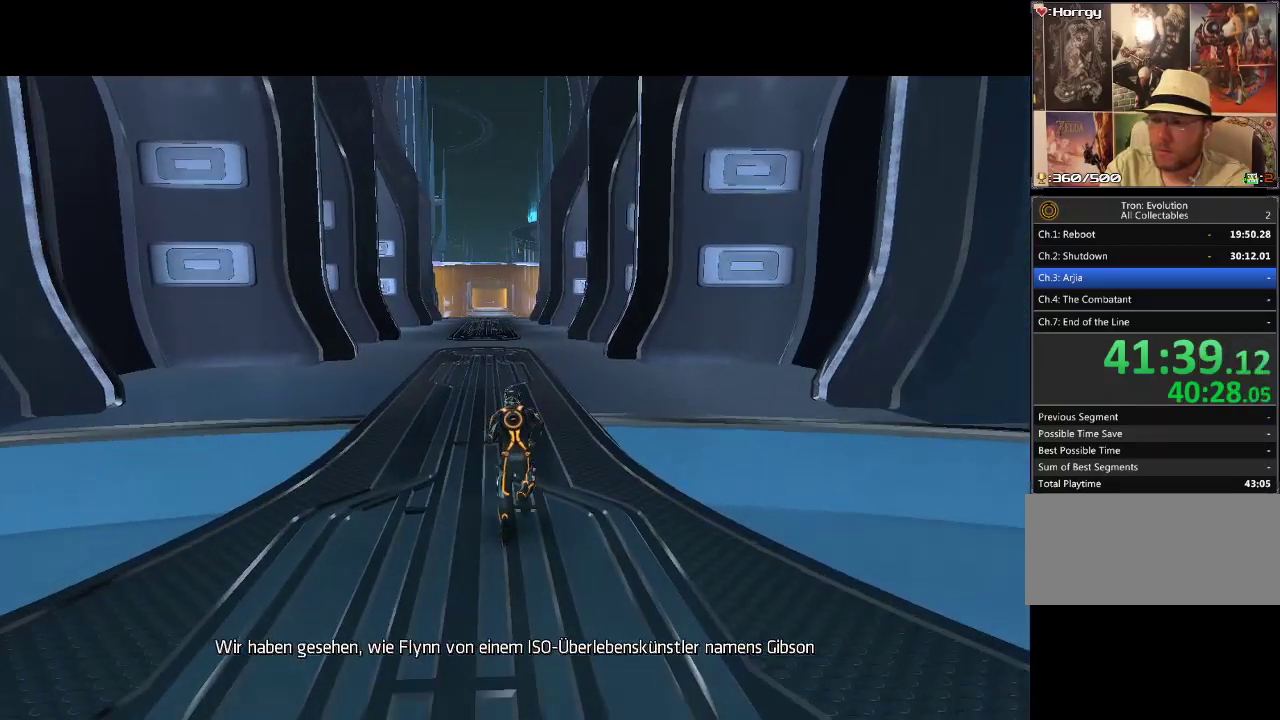
{"buttons": ["L1", "DPAD_UP"], "events": []}
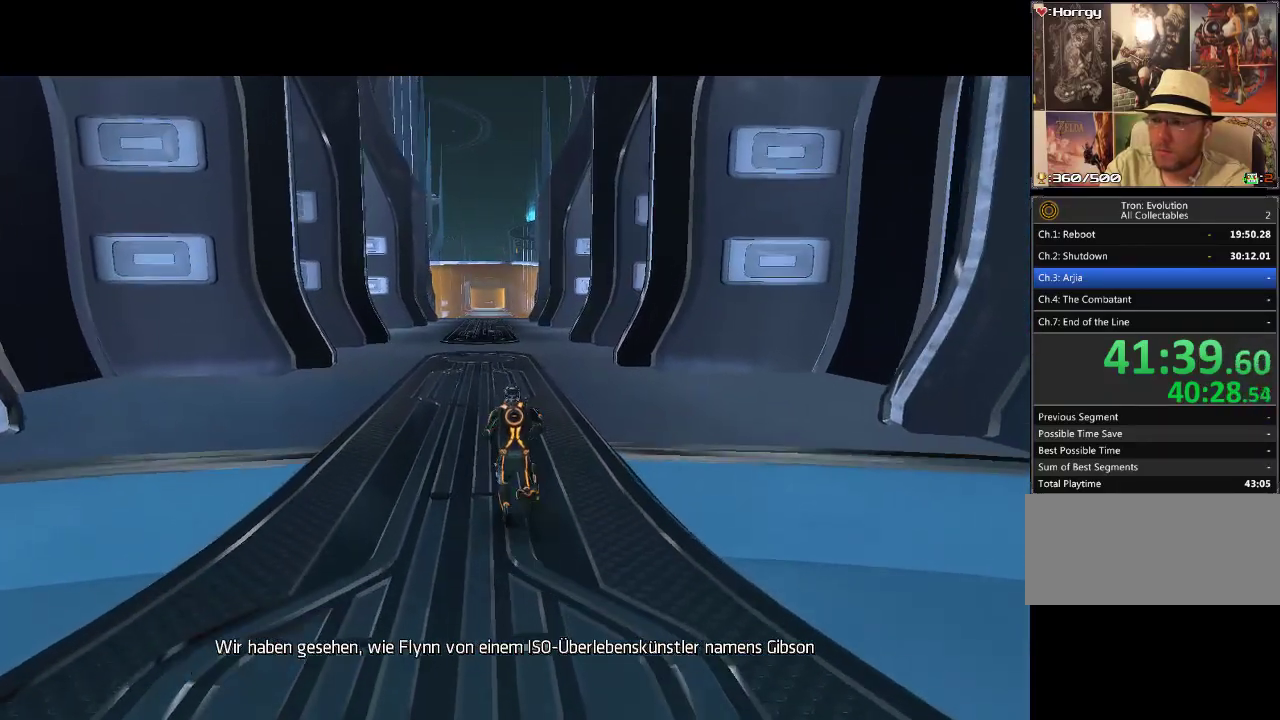
{"buttons": ["L1", "DPAD_UP"], "events": []}
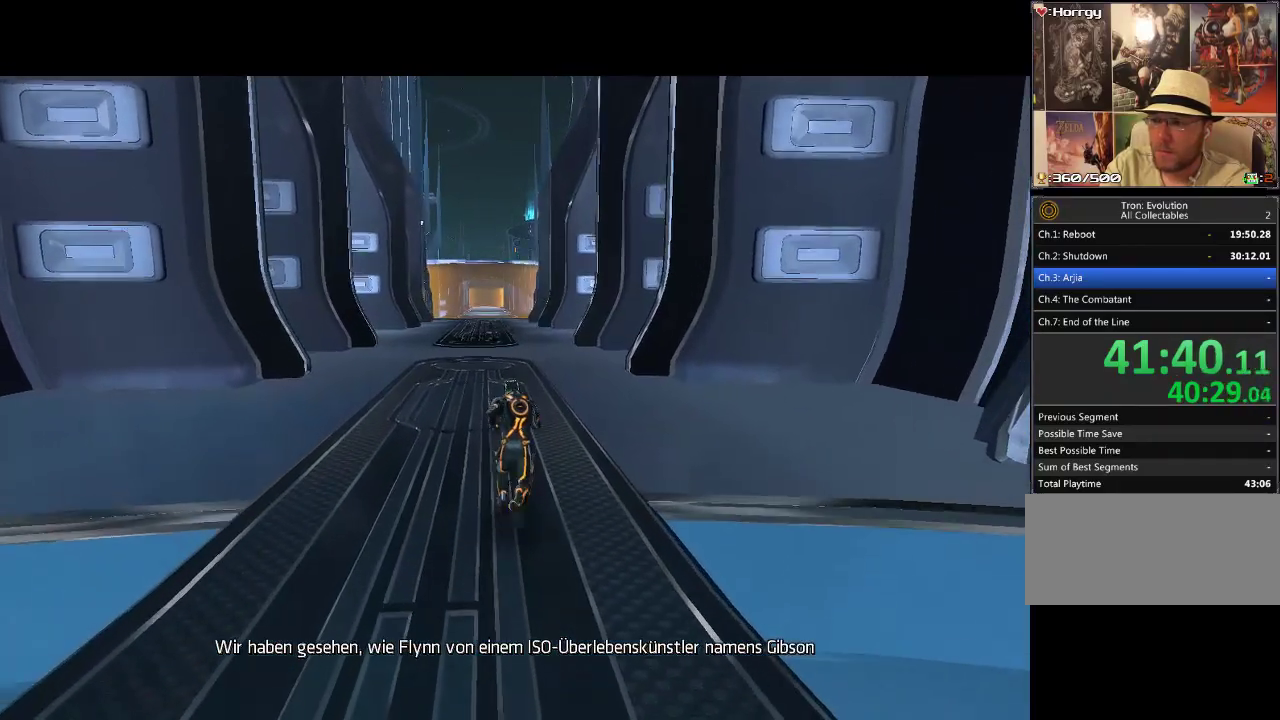
{"buttons": ["L1", "DPAD_UP"], "events": []}
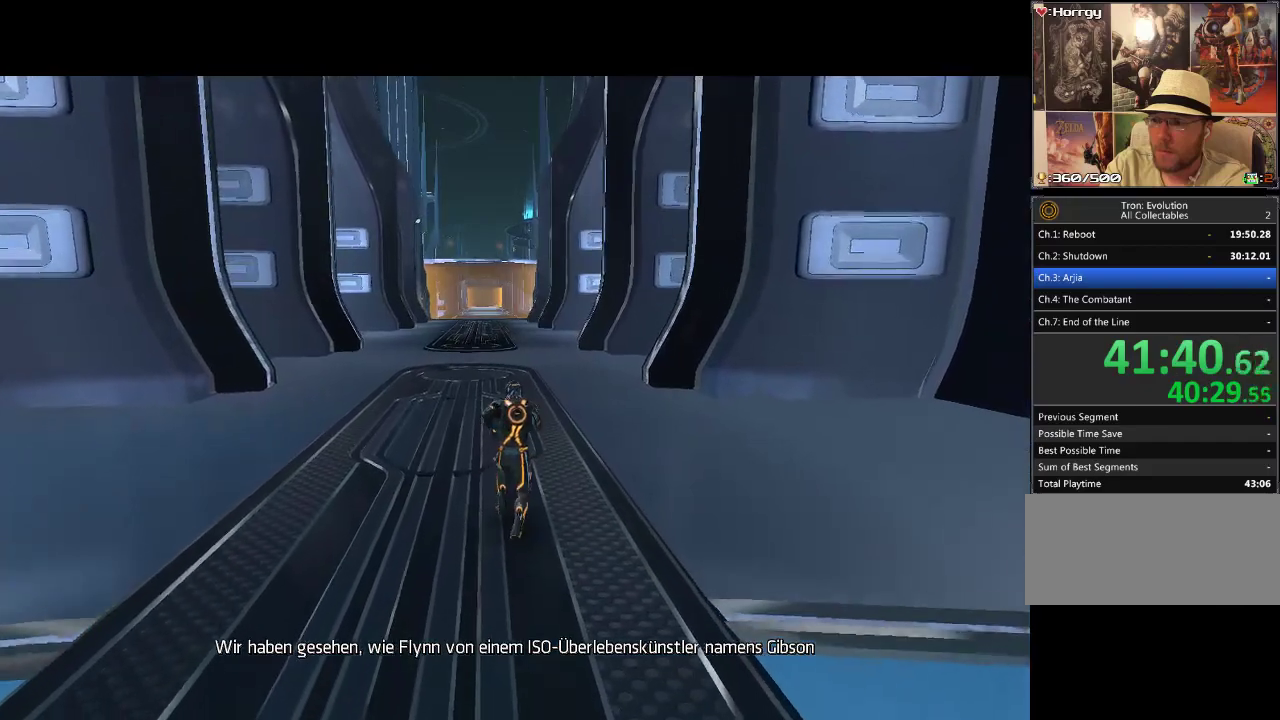
{"buttons": ["L1", "DPAD_UP"], "events": []}
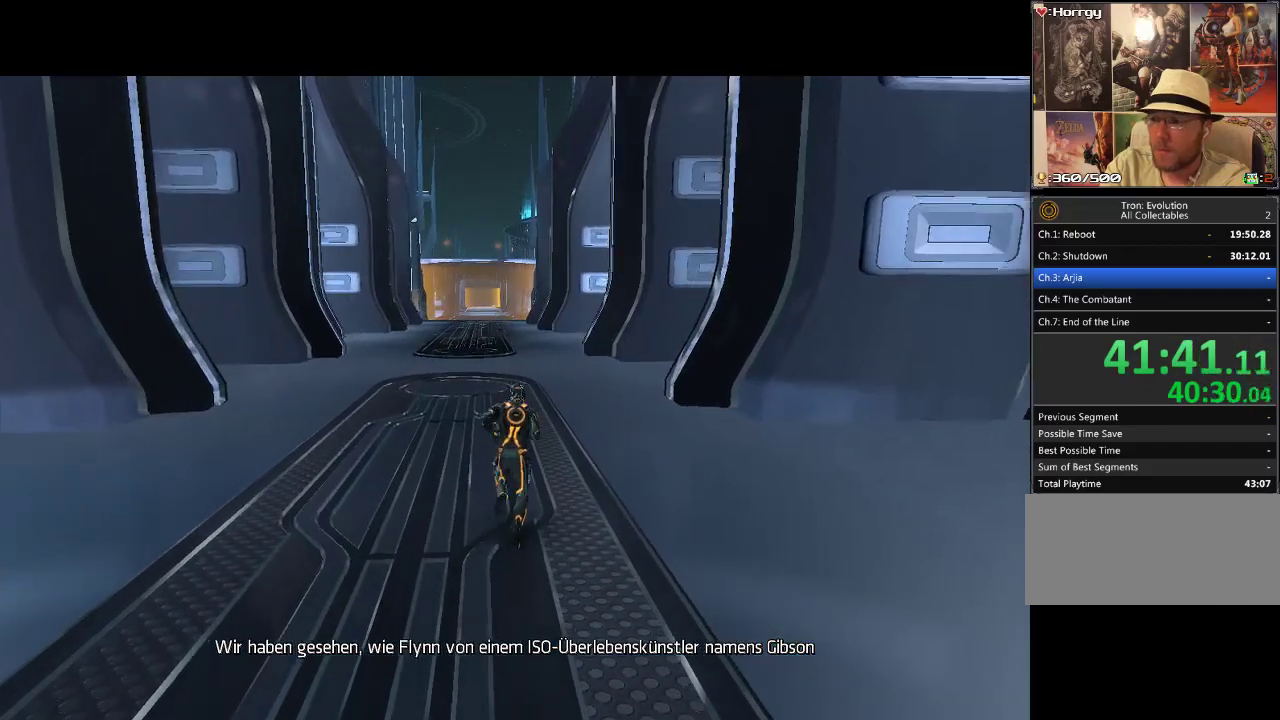
{"buttons": ["L1", "DPAD_UP"], "events": []}
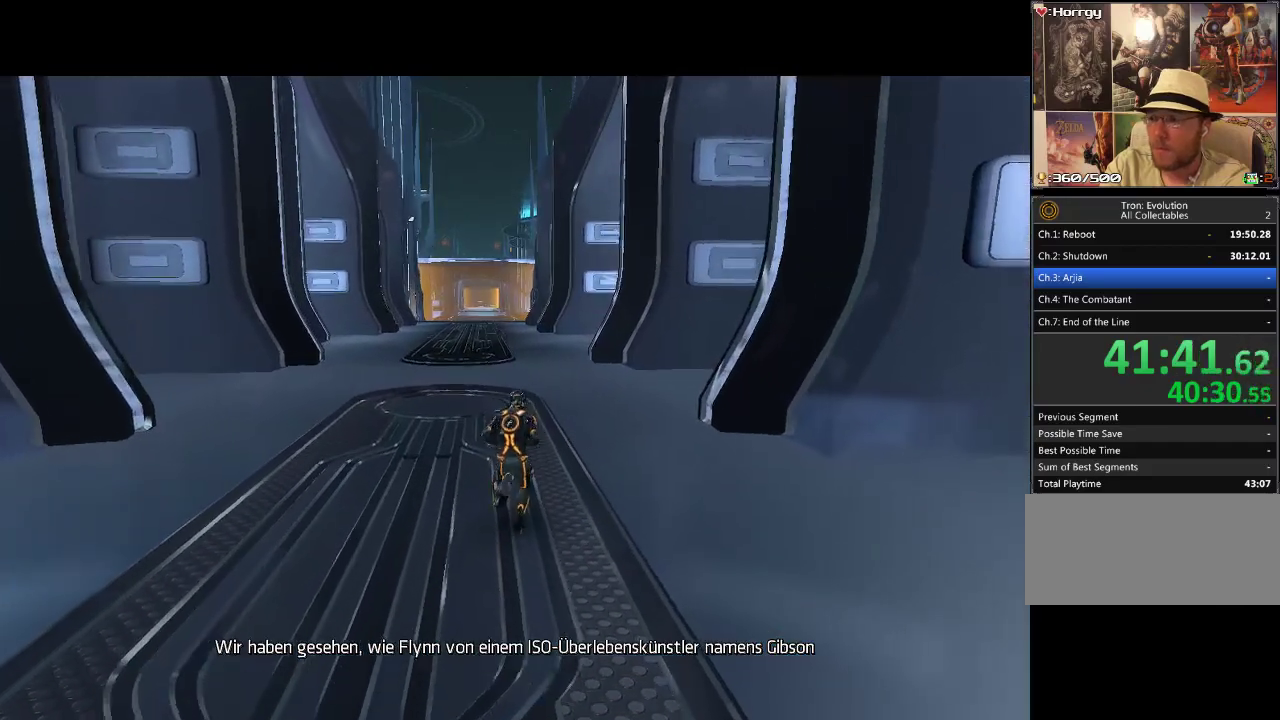
{"buttons": ["L1", "DPAD_UP"], "events": []}
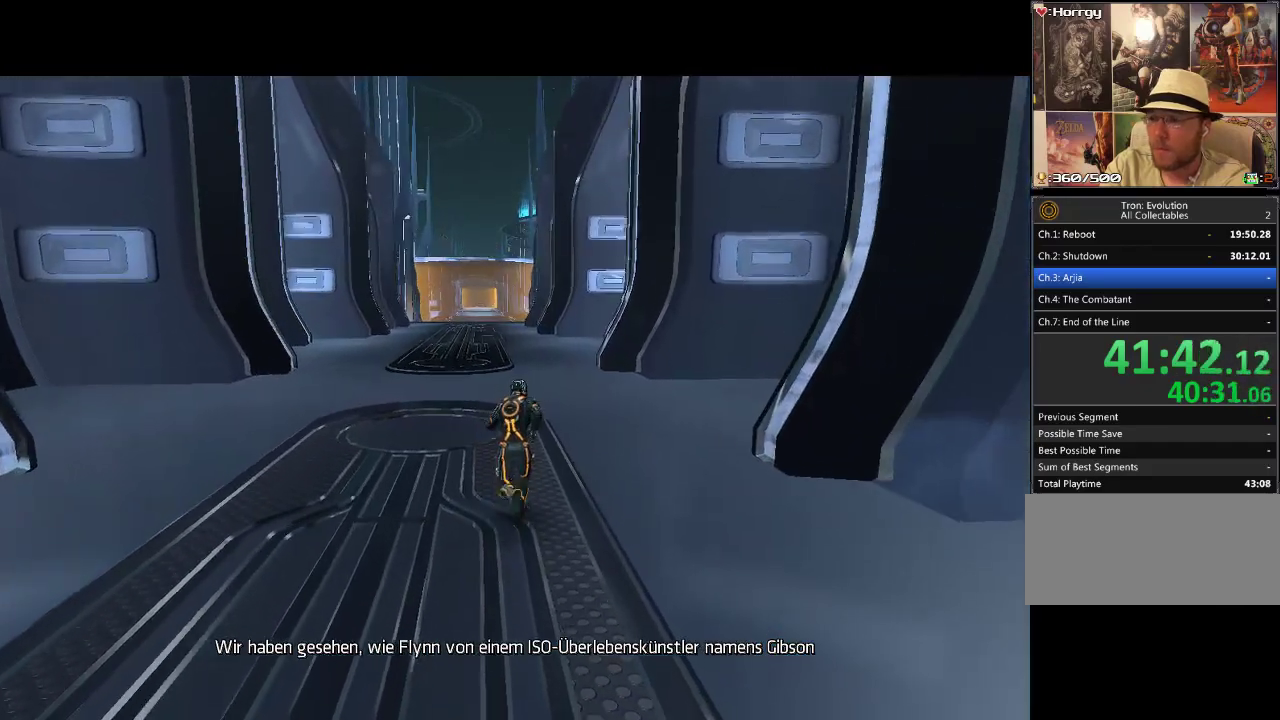
{"buttons": ["L1", "DPAD_UP"], "events": []}
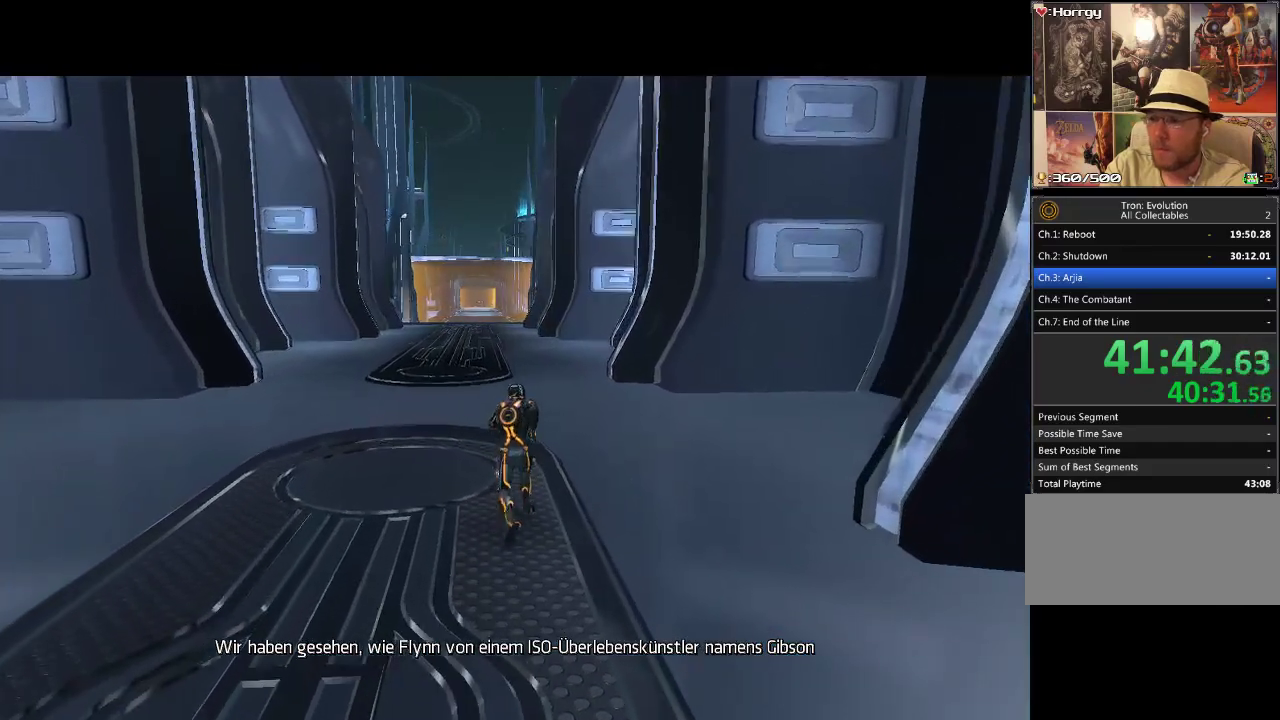
{"buttons": ["L1", "DPAD_UP"], "events": []}
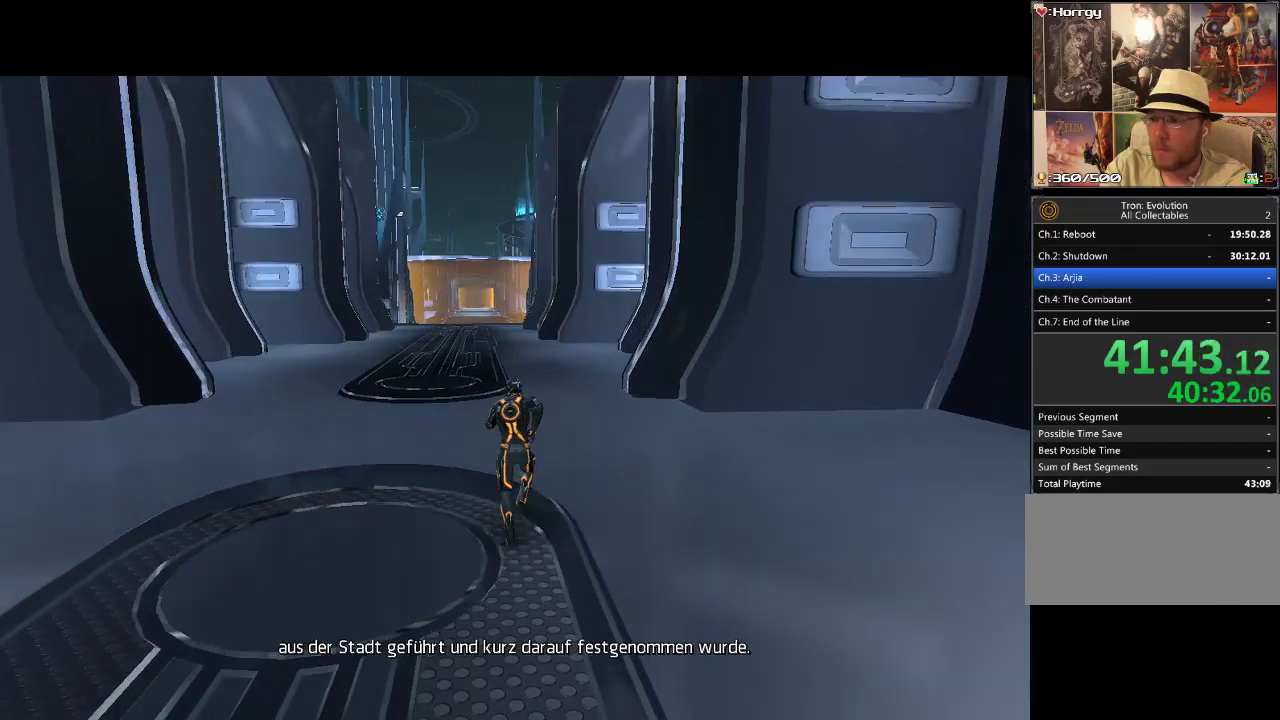
{"buttons": ["L1", "DPAD_UP"], "events": []}
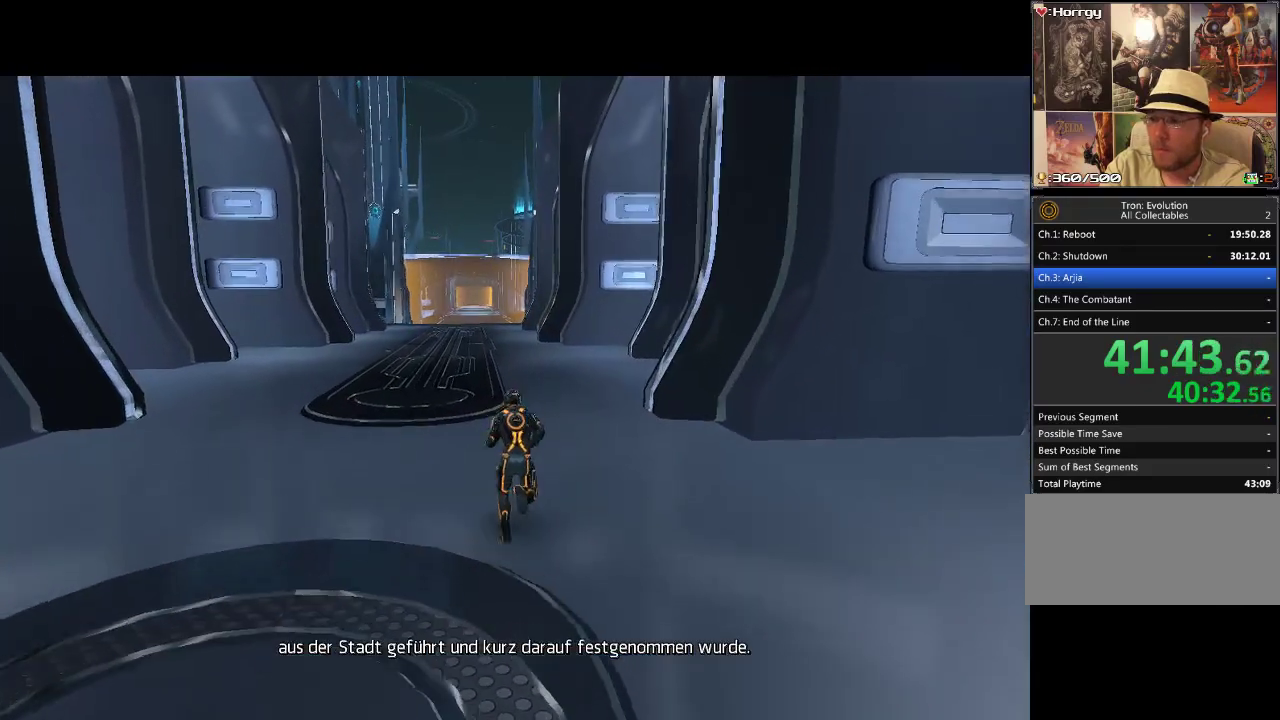
{"buttons": ["L1", "DPAD_UP"], "events": []}
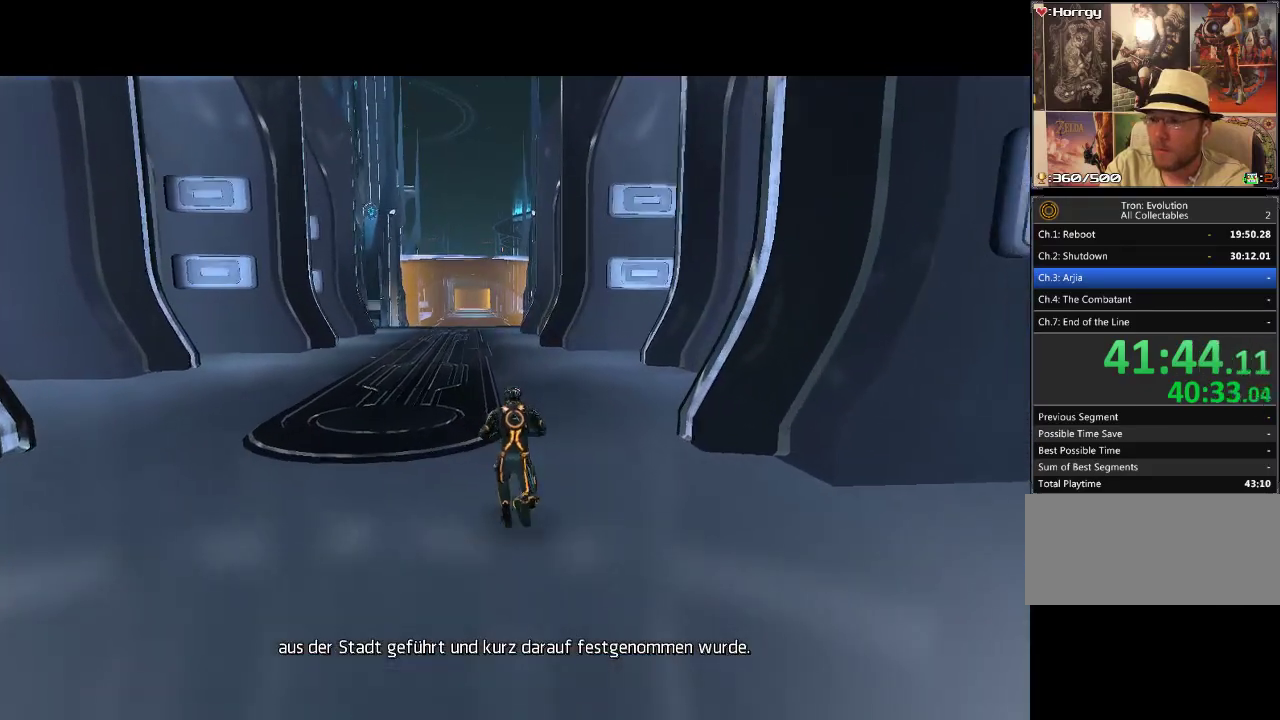
{"buttons": ["L1", "DPAD_UP"], "events": []}
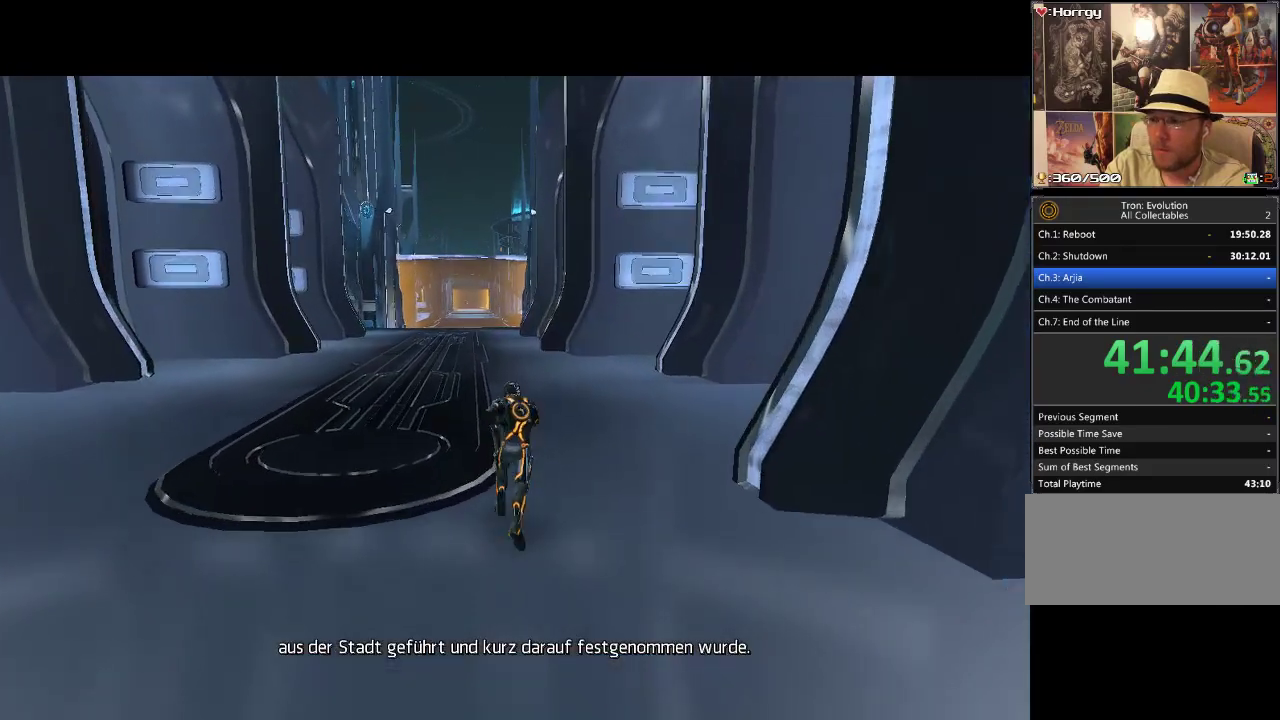
{"buttons": ["L1", "DPAD_UP"], "events": []}